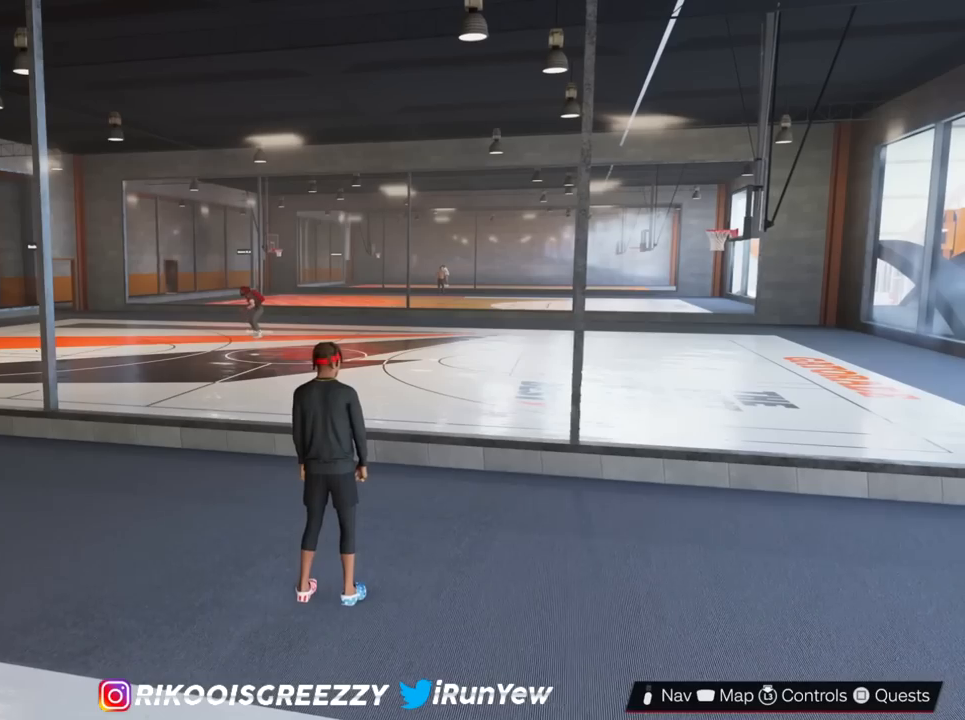
Gameplay with a controller (PlayStation layout); each line is a JSON object with the inputs held at the frame after it. "events" lists button and stick changes between this image and that frame as [ms after this image, input, new state], when the widget could be followed in between.
{"buttons": ["DPAD_RIGHT"], "left_stick": "center", "right_stick": "center", "events": [[83, "START", "down"], [250, "START", "up"], [484, "DPAD_RIGHT", "down"]]}
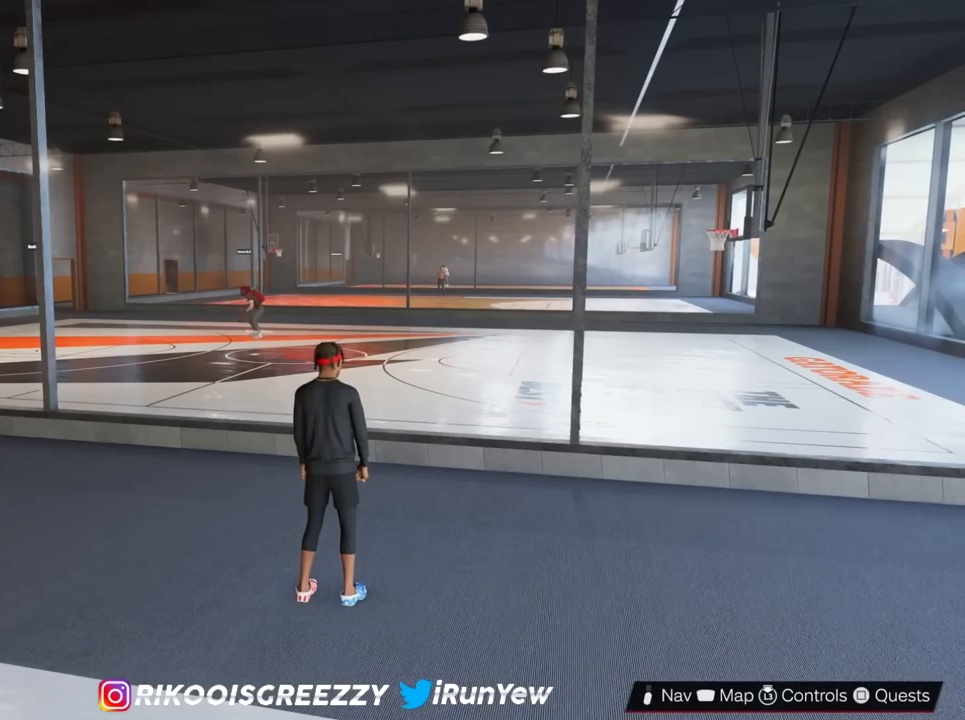
{"buttons": [], "left_stick": "center", "right_stick": "center", "events": [[84, "DPAD_RIGHT", "up"], [201, "DPAD_RIGHT", "down"], [284, "DPAD_RIGHT", "up"], [384, "DPAD_RIGHT", "down"], [468, "DPAD_RIGHT", "up"]]}
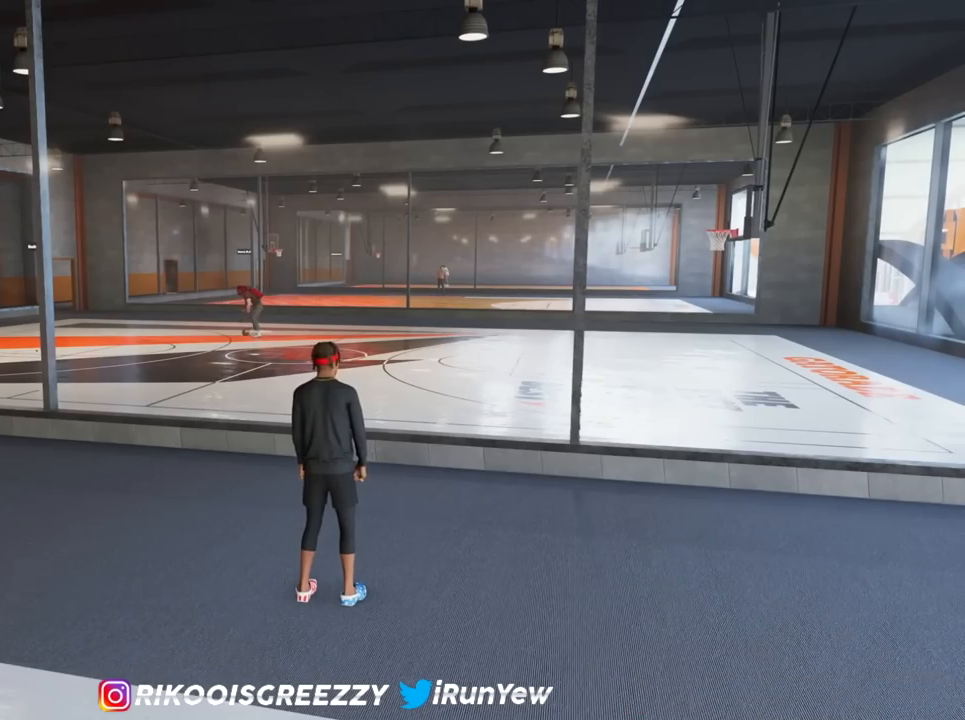
{"buttons": [], "left_stick": "center", "right_stick": "center", "events": [[167, "DPAD_RIGHT", "down"], [284, "DPAD_RIGHT", "up"]]}
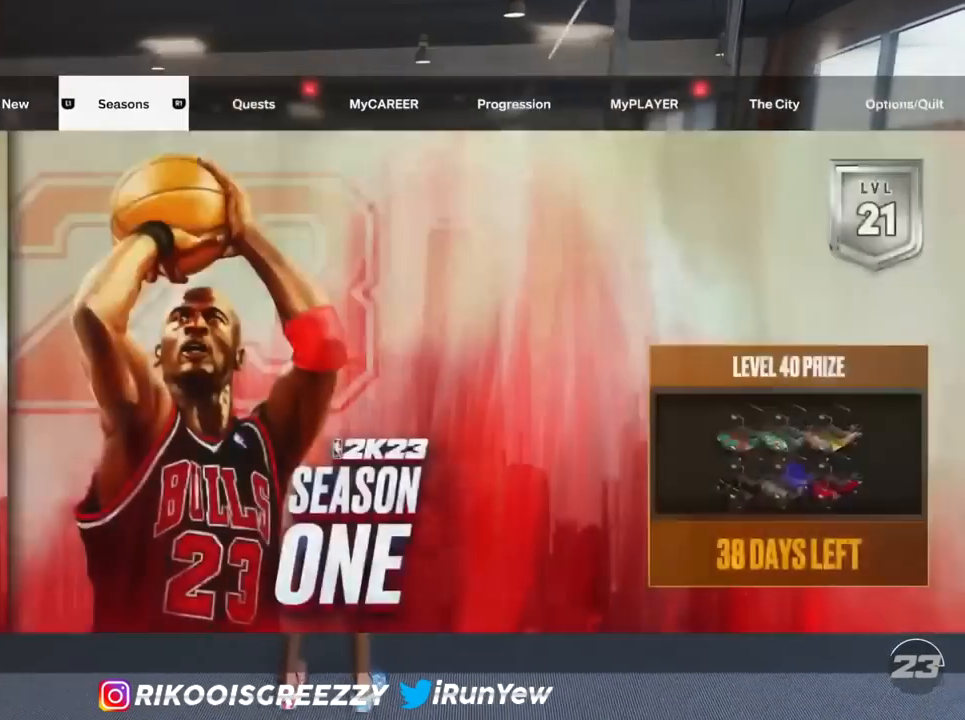
{"buttons": [], "left_stick": "center", "right_stick": "center", "events": [[134, "CROSS", "down"], [234, "CROSS", "up"]]}
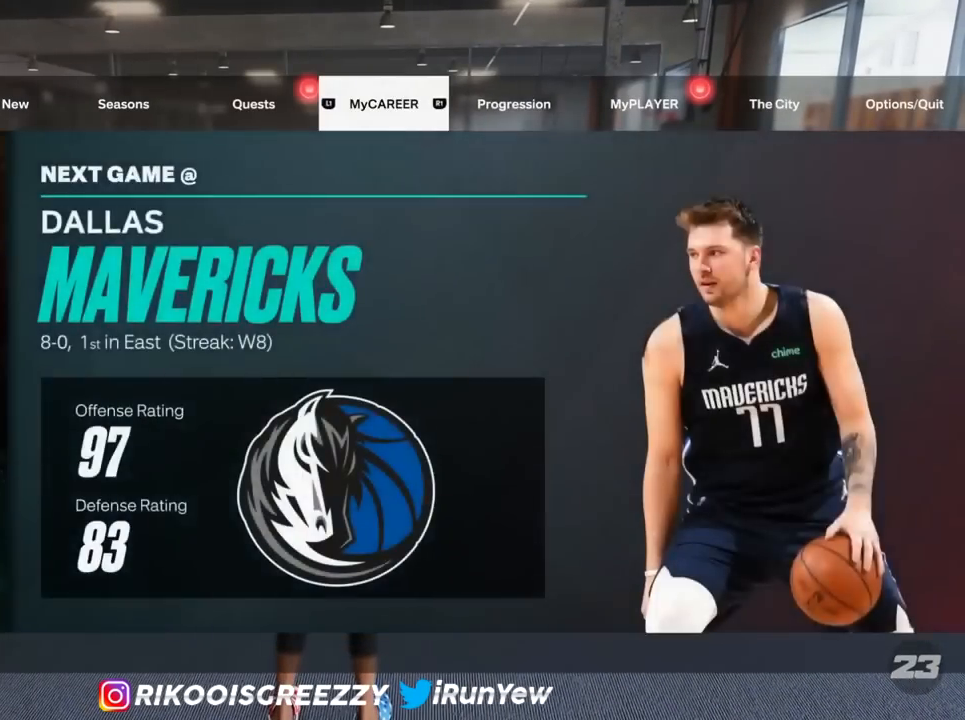
{"buttons": [], "left_stick": "center", "right_stick": "center", "events": []}
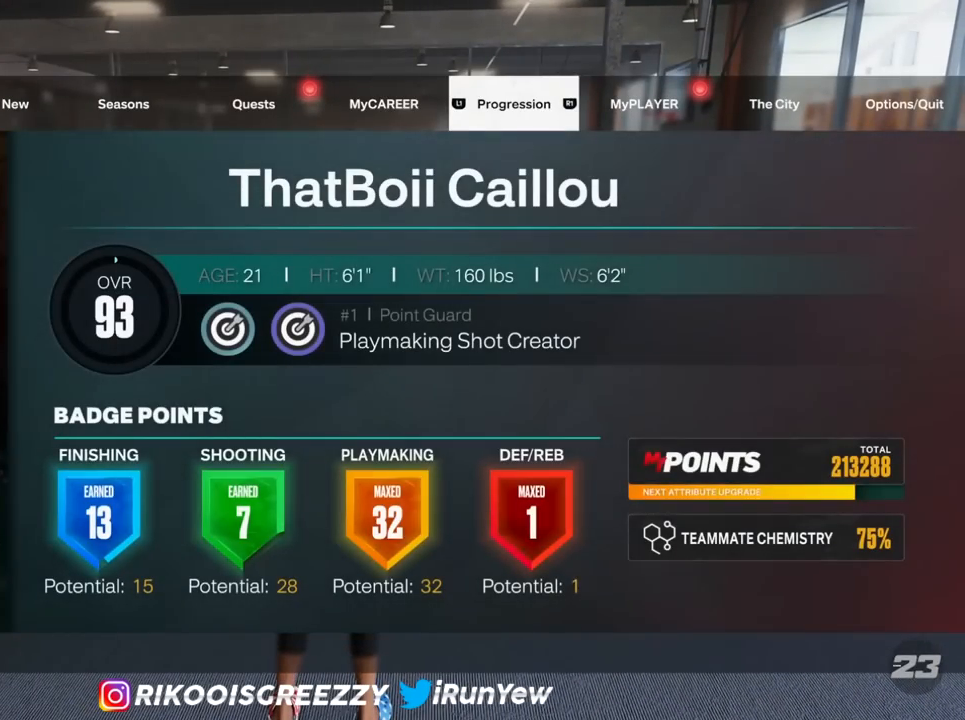
{"buttons": ["DPAD_DOWN"], "left_stick": "center", "right_stick": "center", "events": [[17, "CIRCLE", "down"], [134, "CIRCLE", "up"], [267, "DPAD_DOWN", "down"], [367, "DPAD_DOWN", "up"], [434, "DPAD_DOWN", "down"]]}
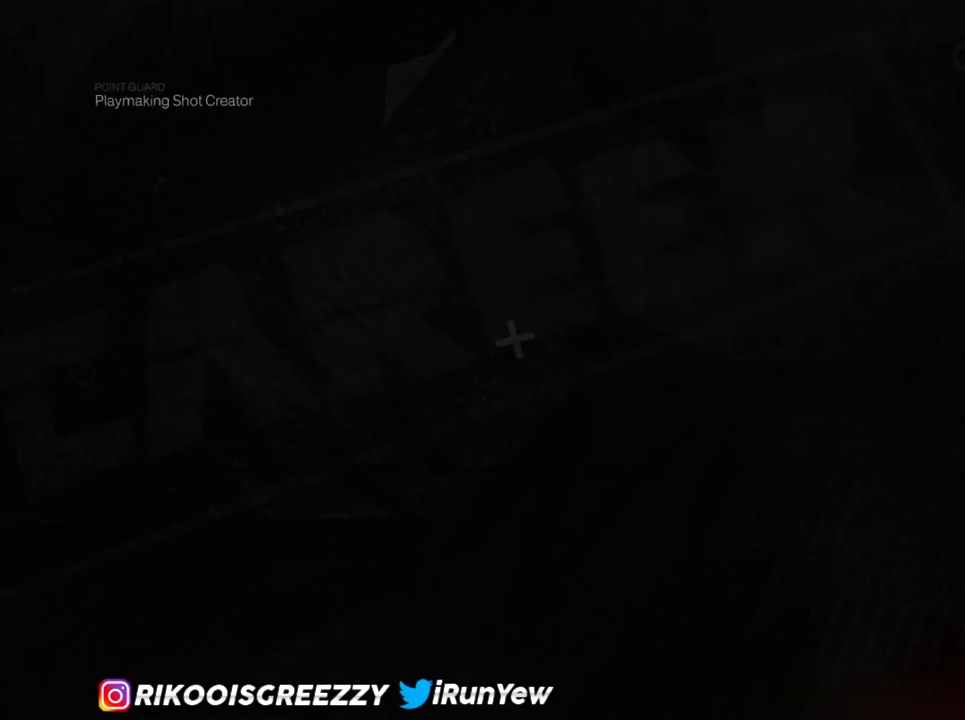
{"buttons": [], "left_stick": "center", "right_stick": "center", "events": [[33, "DPAD_DOWN", "up"], [200, "DPAD_DOWN", "down"], [300, "DPAD_DOWN", "up"], [417, "DPAD_UP", "down"], [500, "DPAD_UP", "up"]]}
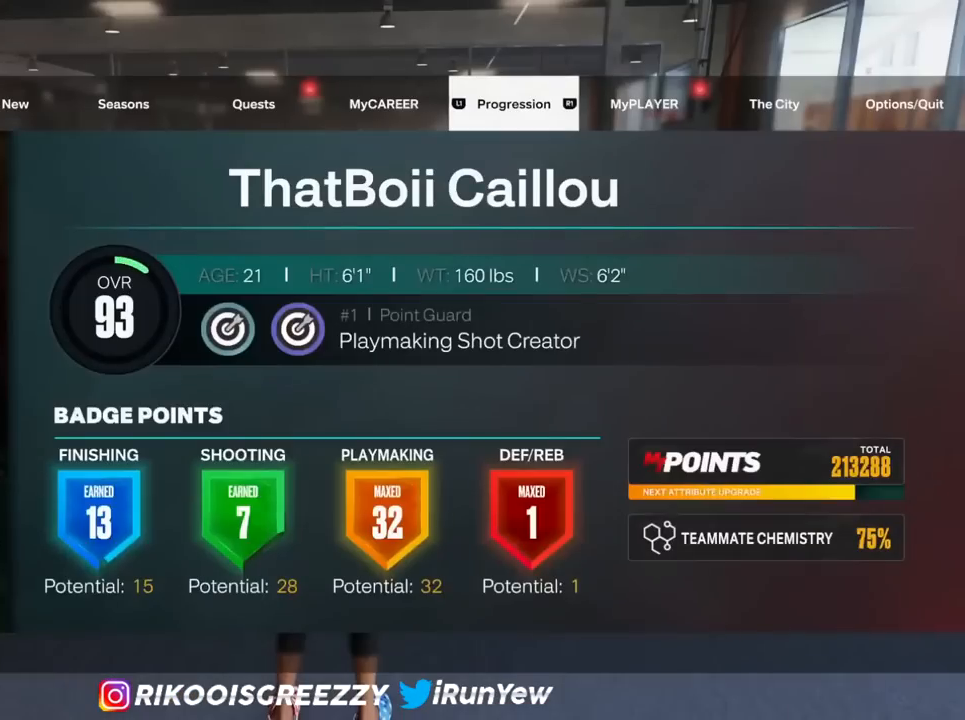
{"buttons": [], "left_stick": "center", "right_stick": "center", "events": [[167, "L1", "down"], [317, "L1", "up"]]}
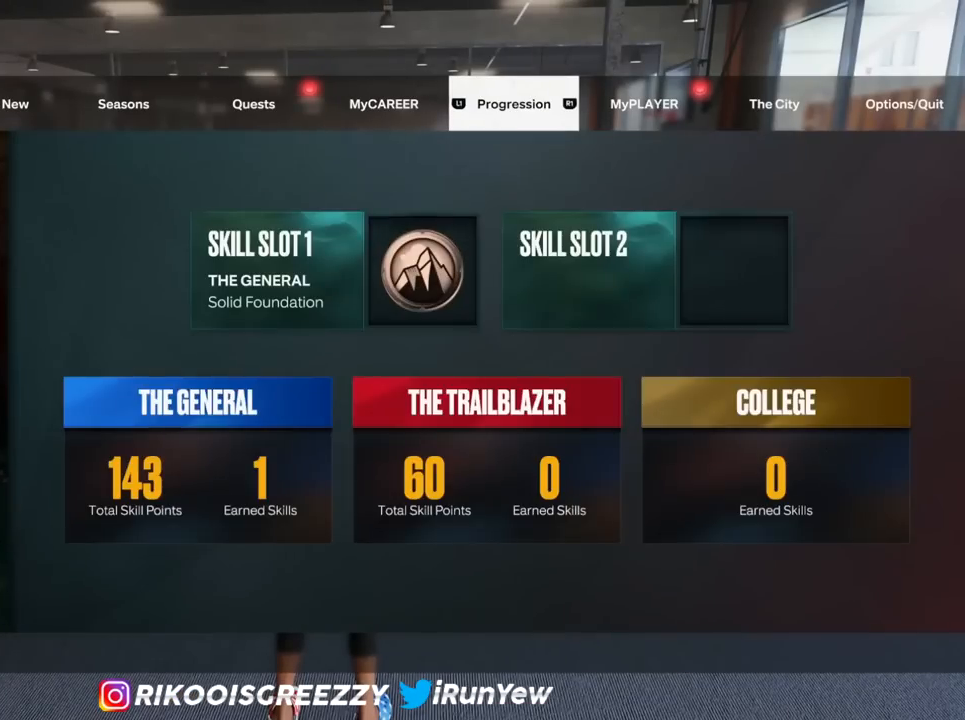
{"buttons": [], "left_stick": "center", "right_stick": "center", "events": [[300, "DPAD_DOWN", "down"], [417, "DPAD_DOWN", "up"]]}
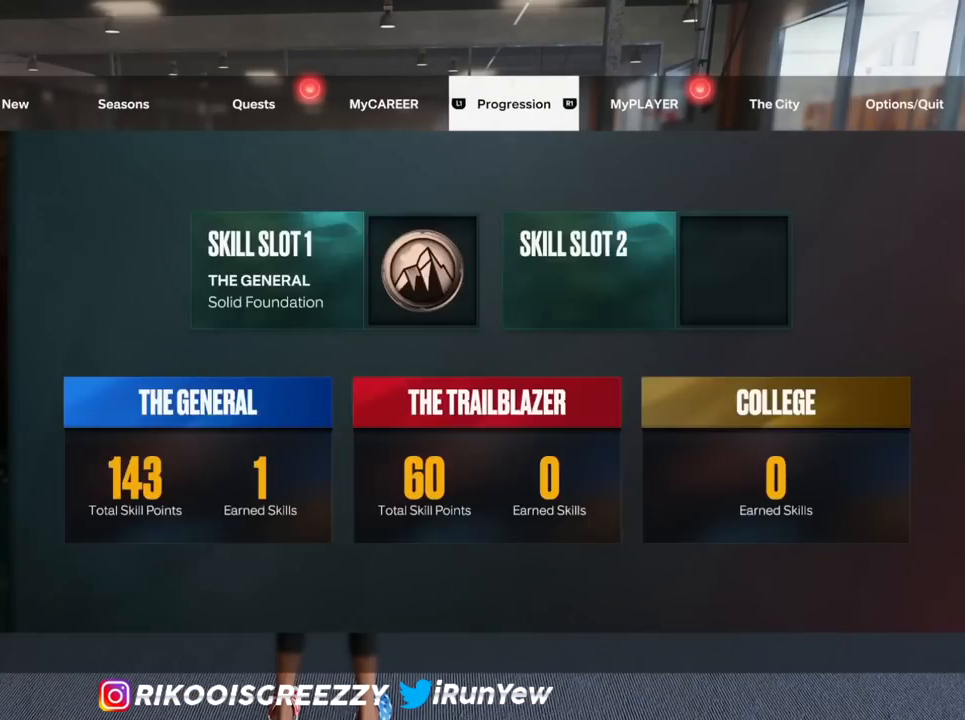
{"buttons": [], "left_stick": "center", "right_stick": "center", "events": [[151, "R1", "down"], [251, "R1", "up"]]}
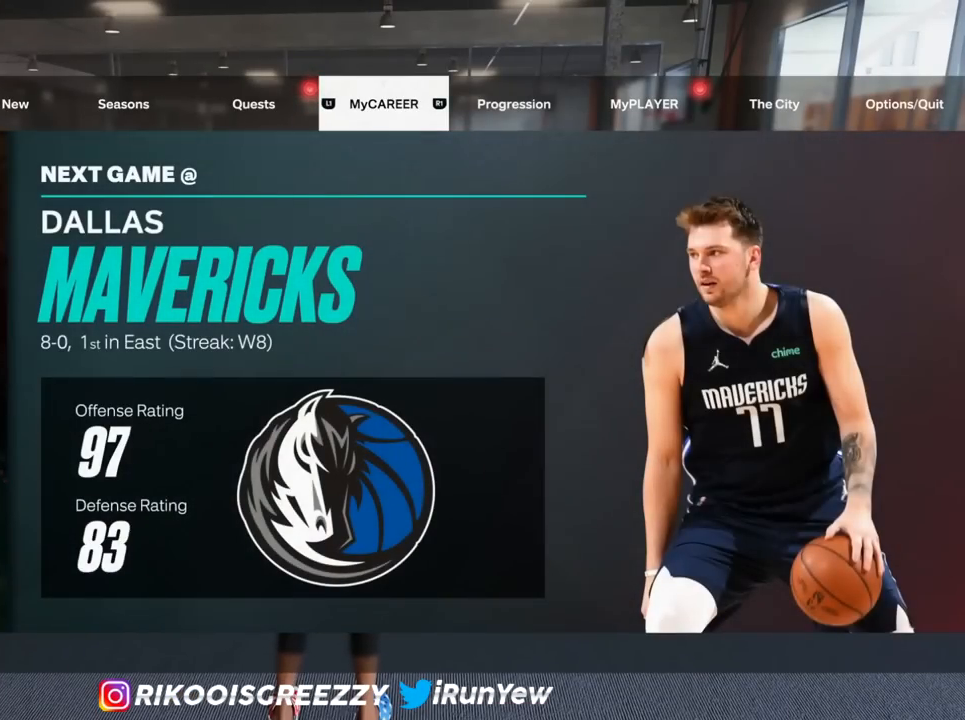
{"buttons": [], "left_stick": "center", "right_stick": "center", "events": []}
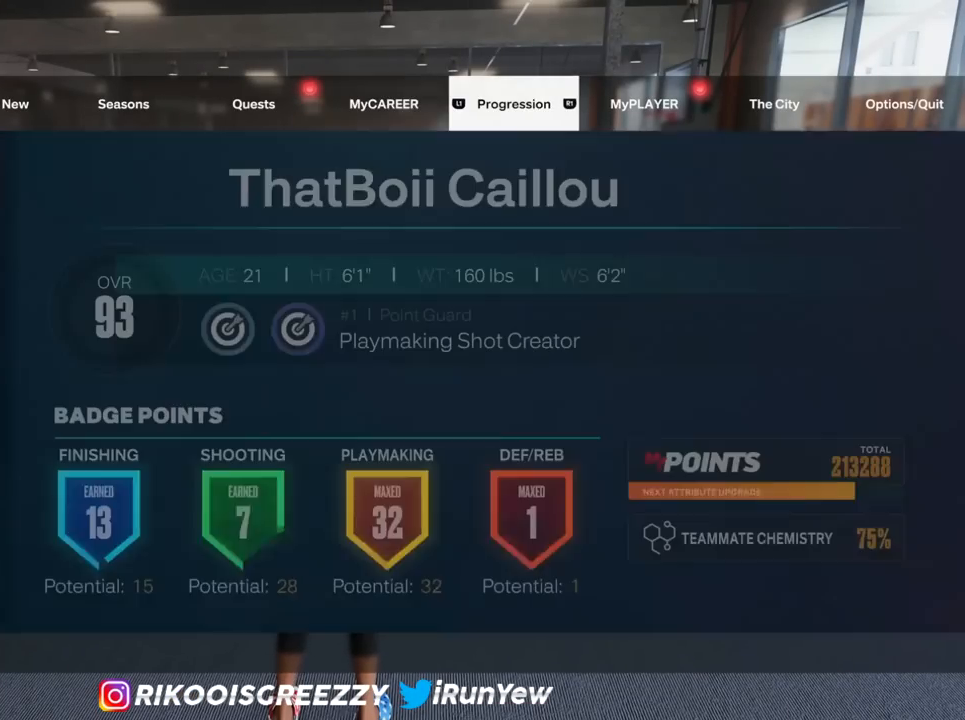
{"buttons": [], "left_stick": "center", "right_stick": "center", "events": [[101, "R1", "down"], [217, "R1", "up"]]}
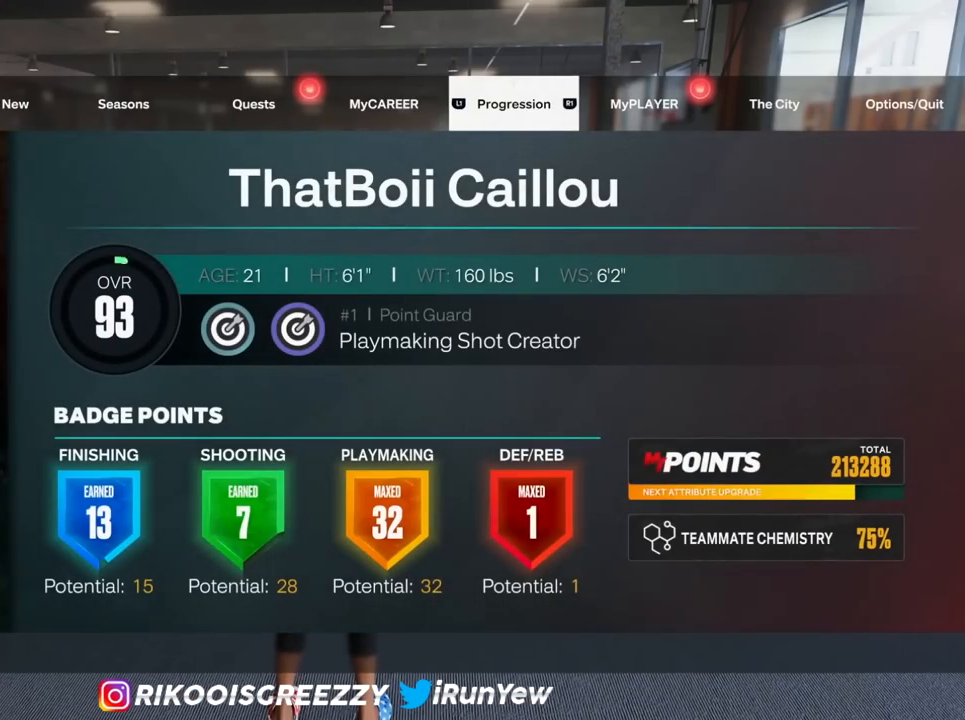
{"buttons": [], "left_stick": "center", "right_stick": "center", "events": [[267, "DPAD_DOWN", "down"], [384, "DPAD_DOWN", "up"]]}
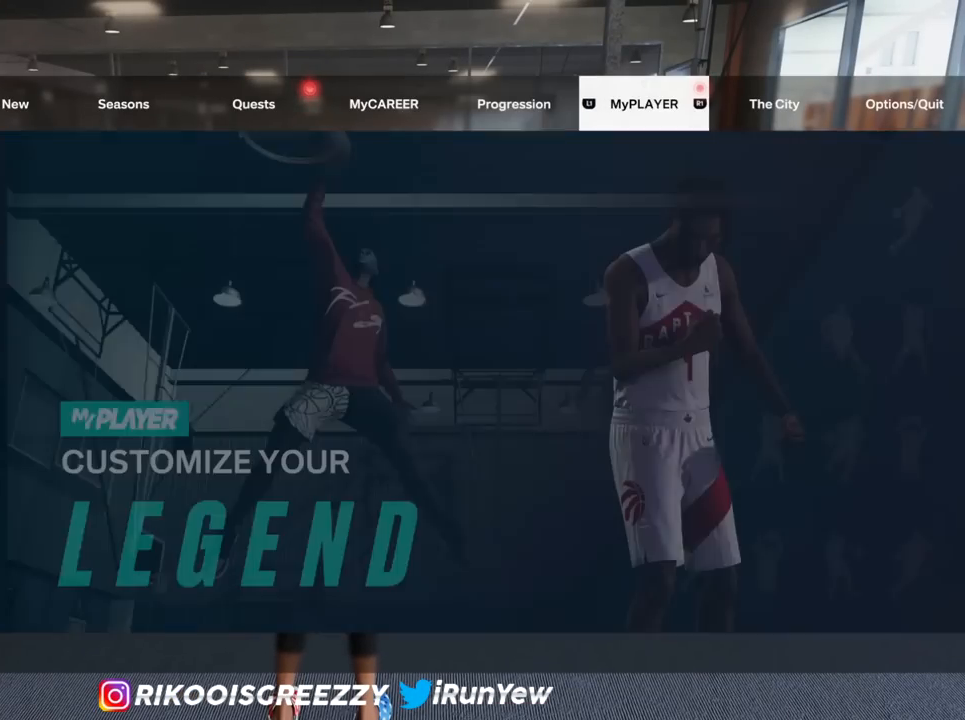
{"buttons": [], "left_stick": "center", "right_stick": "center", "events": []}
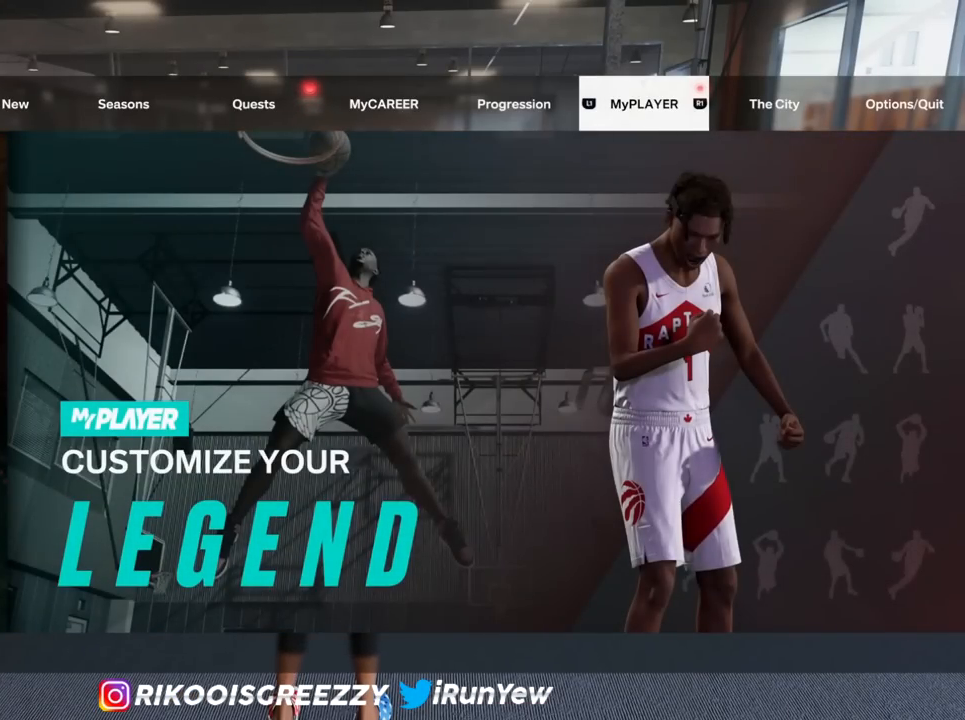
{"buttons": [], "left_stick": "center", "right_stick": "center", "events": [[150, "CROSS", "down"], [234, "CROSS", "up"]]}
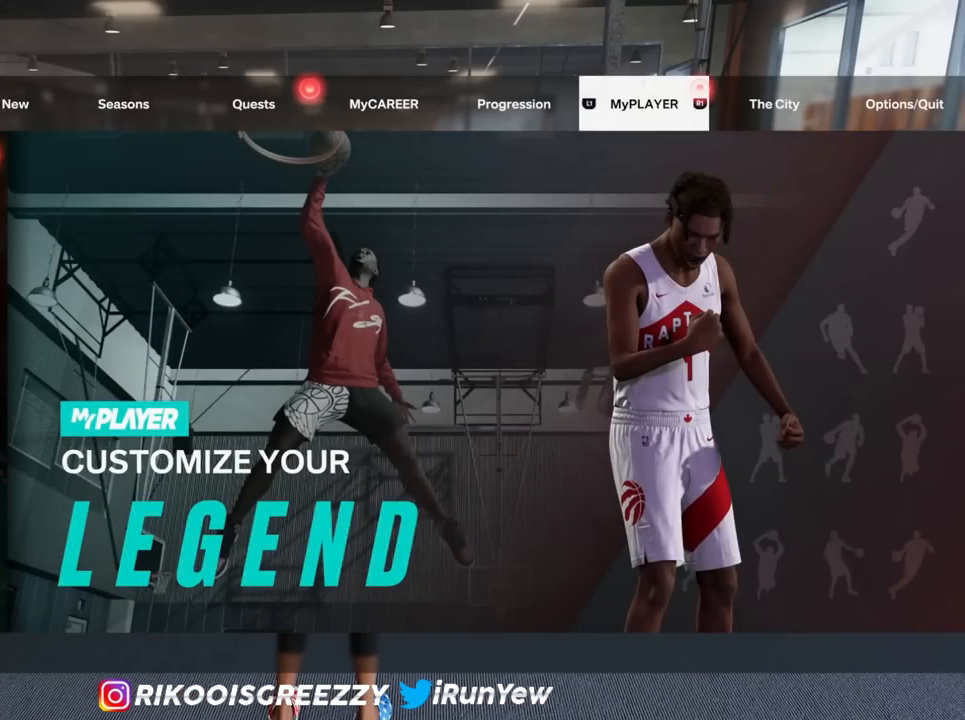
{"buttons": [], "left_stick": "center", "right_stick": "center", "events": []}
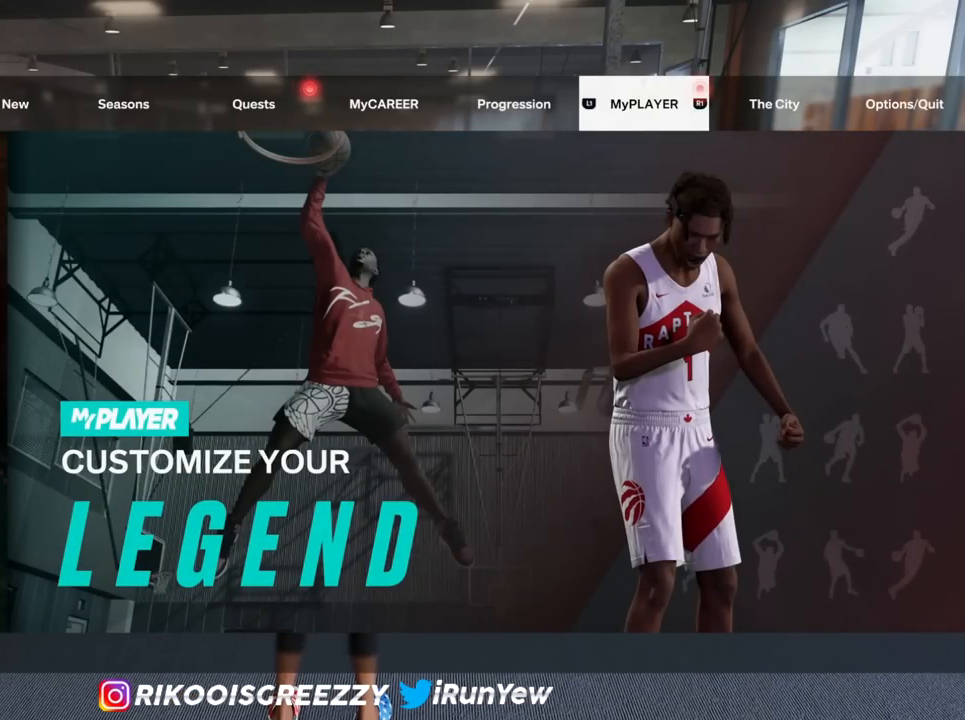
{"buttons": [], "left_stick": "center", "right_stick": "center", "events": []}
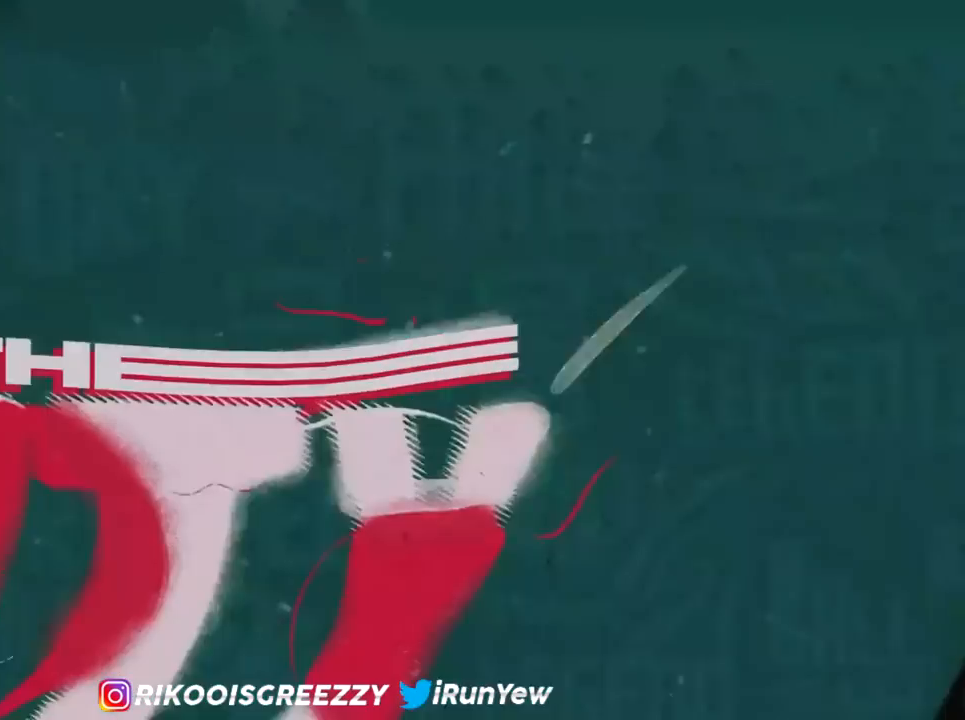
{"buttons": [], "left_stick": "center", "right_stick": "center", "events": []}
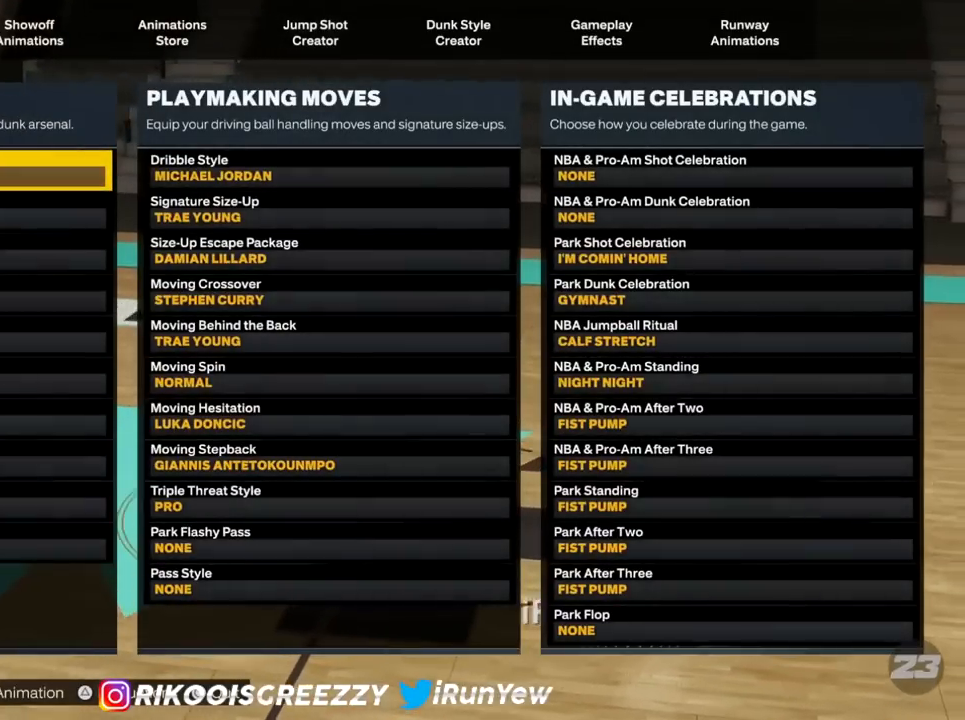
{"buttons": [], "left_stick": "center", "right_stick": "center", "events": [[234, "DPAD_RIGHT", "down"], [367, "DPAD_RIGHT", "up"]]}
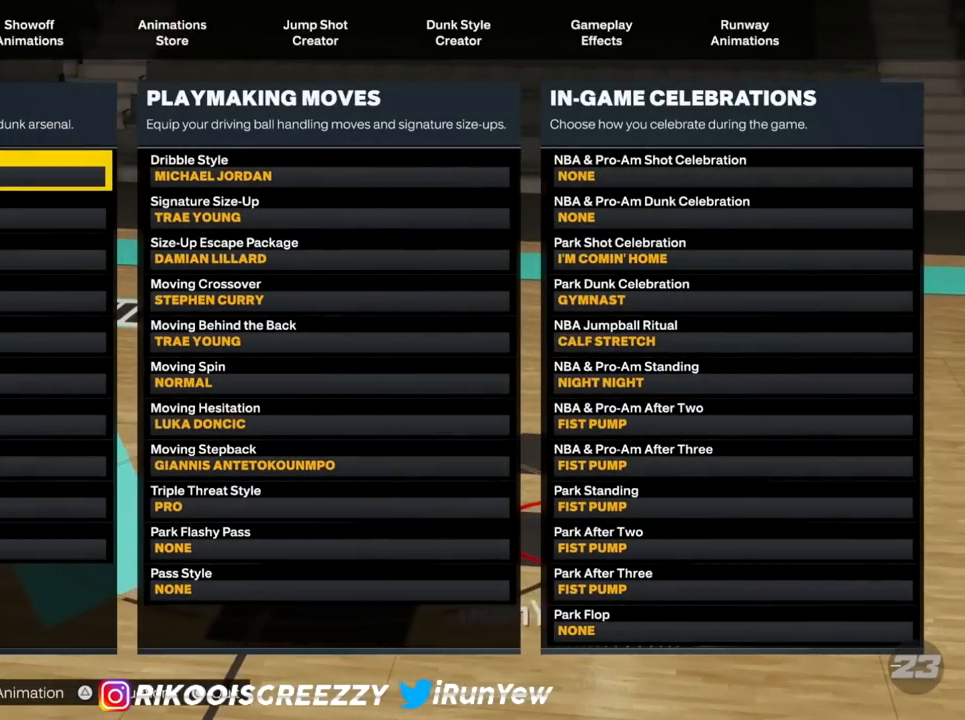
{"buttons": ["DPAD_DOWN"], "left_stick": "center", "right_stick": "center", "events": [[367, "DPAD_DOWN", "down"]]}
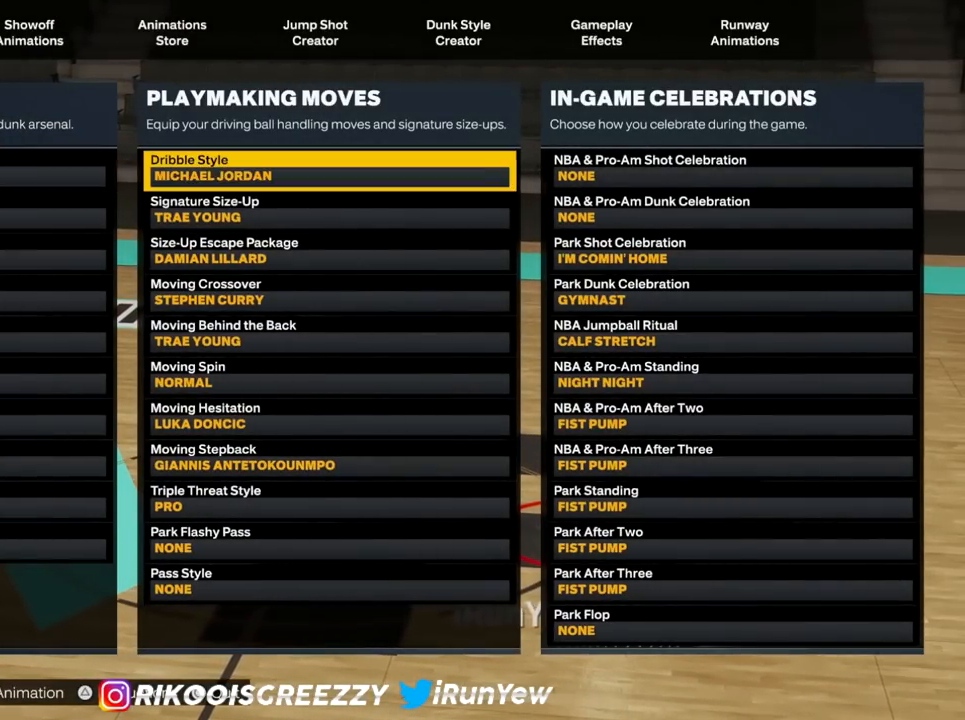
{"buttons": [], "left_stick": "center", "right_stick": "center", "events": [[250, "DPAD_DOWN", "up"]]}
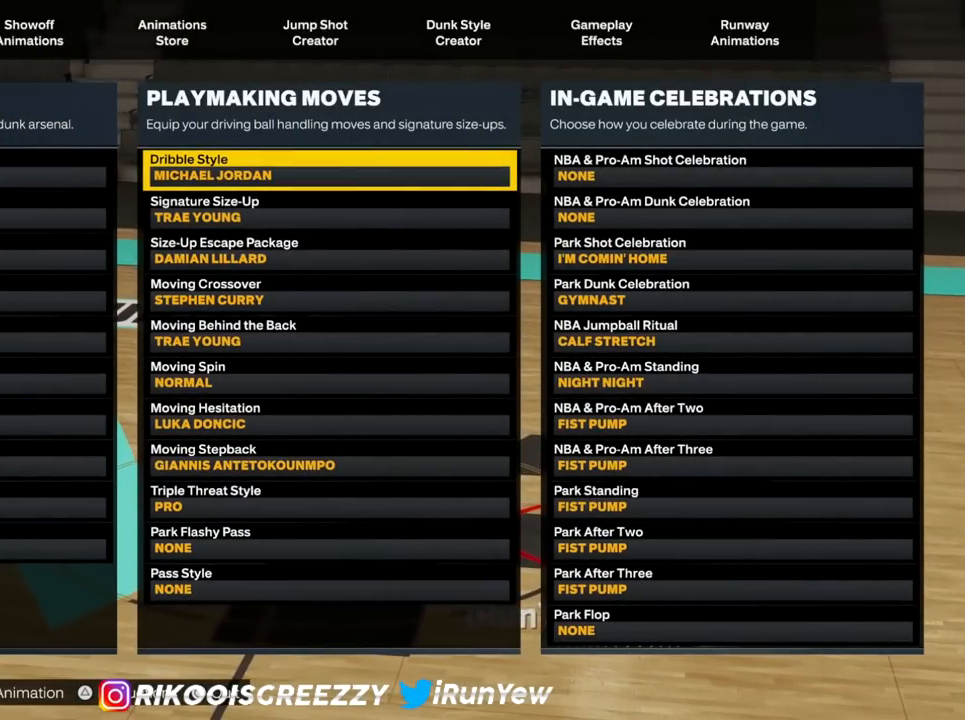
{"buttons": [], "left_stick": "center", "right_stick": "center", "events": [[200, "DPAD_DOWN", "down"], [500, "DPAD_DOWN", "up"]]}